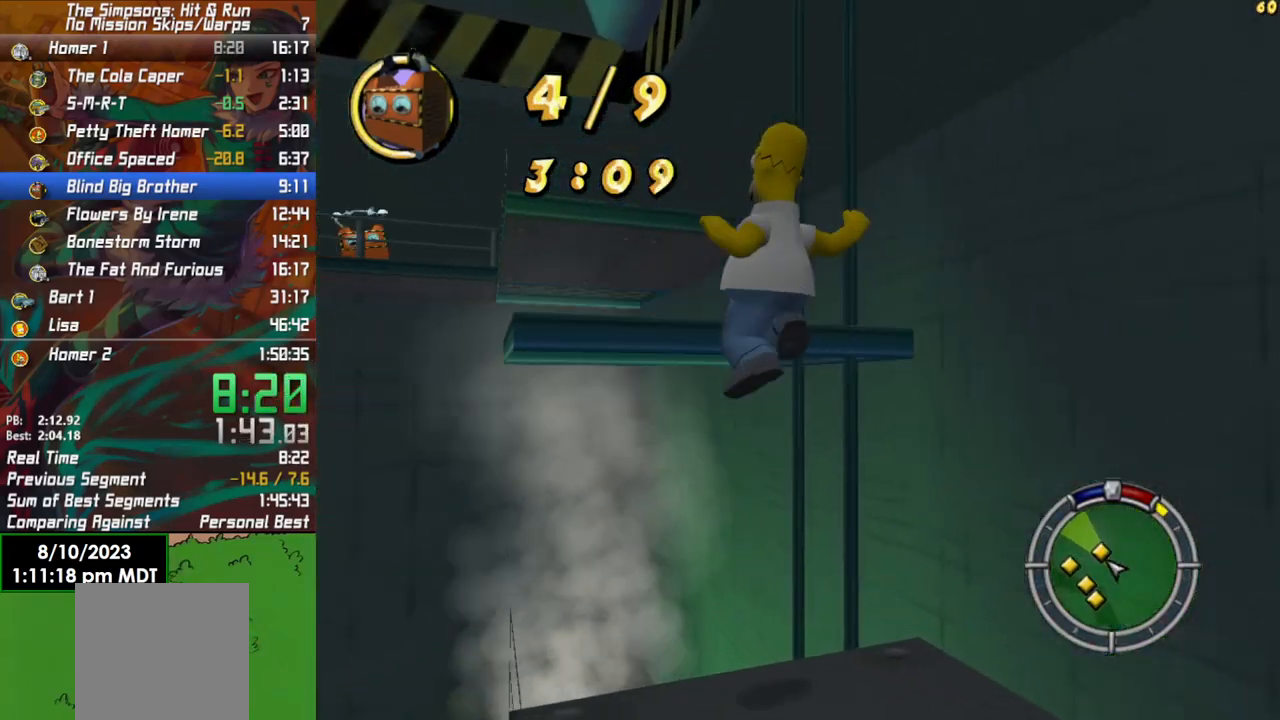
Gameplay with a controller (Xbox layout); each line is a JSON object with the inputs held at the frame after it. "events" lists button and stick changes between this image and that frame as [ms after this image, input, new state], when the widget could be followed in between.
{"buttons": [], "left_stick": "center", "right_stick": "center", "events": [[17, "A", "down"], [150, "left_stick", "up-right"], [200, "A", "up"], [250, "left_stick", "down-right"], [400, "left_stick", "center"]]}
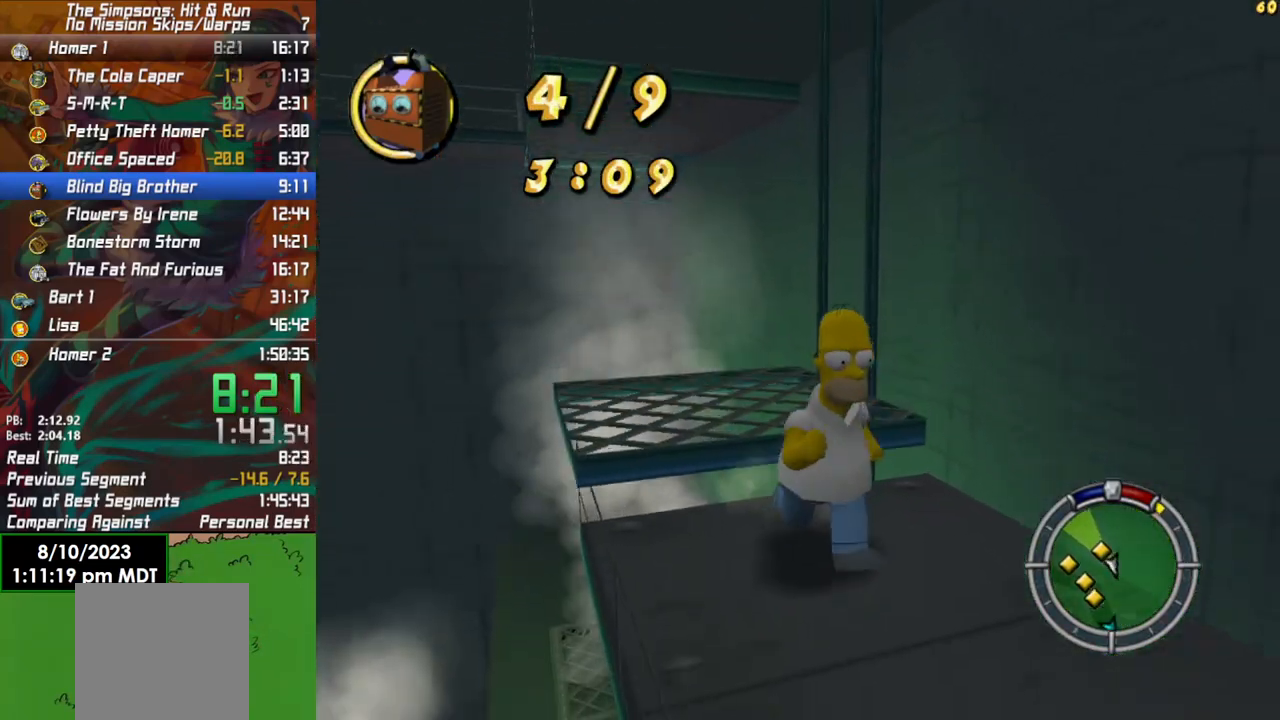
{"buttons": [], "left_stick": "center", "right_stick": "center", "events": [[17, "left_stick", "up"], [300, "right_stick", "left"], [450, "right_stick", "center"], [467, "left_stick", "center"]]}
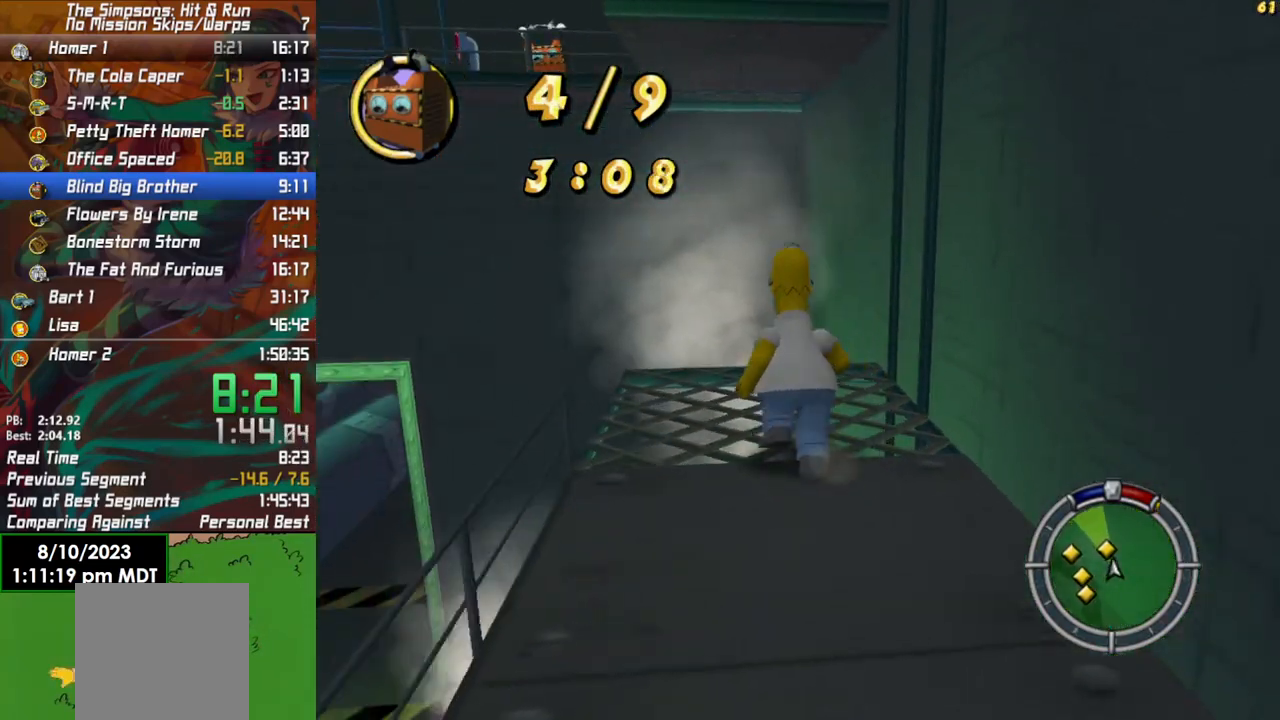
{"buttons": [], "left_stick": "up", "right_stick": "center", "events": [[467, "left_stick", "up"]]}
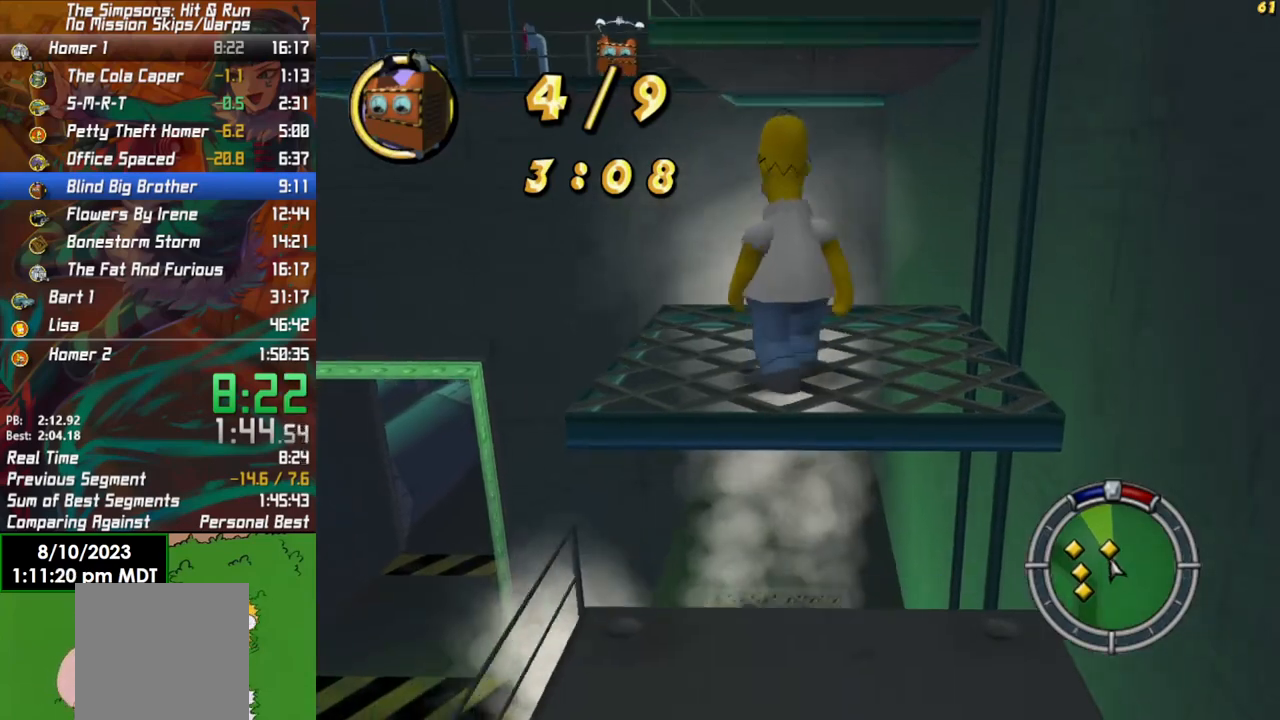
{"buttons": ["B"], "left_stick": "up", "right_stick": "center", "events": [[317, "B", "down"]]}
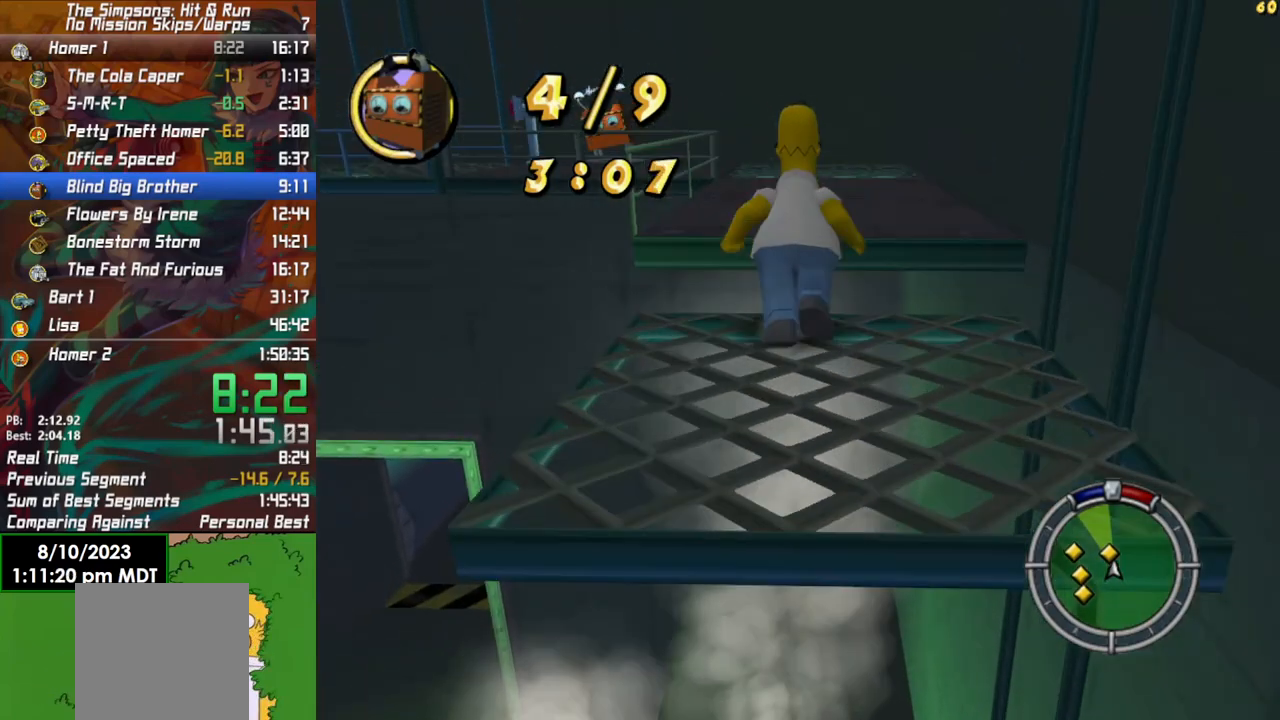
{"buttons": ["B"], "left_stick": "up", "right_stick": "center", "events": []}
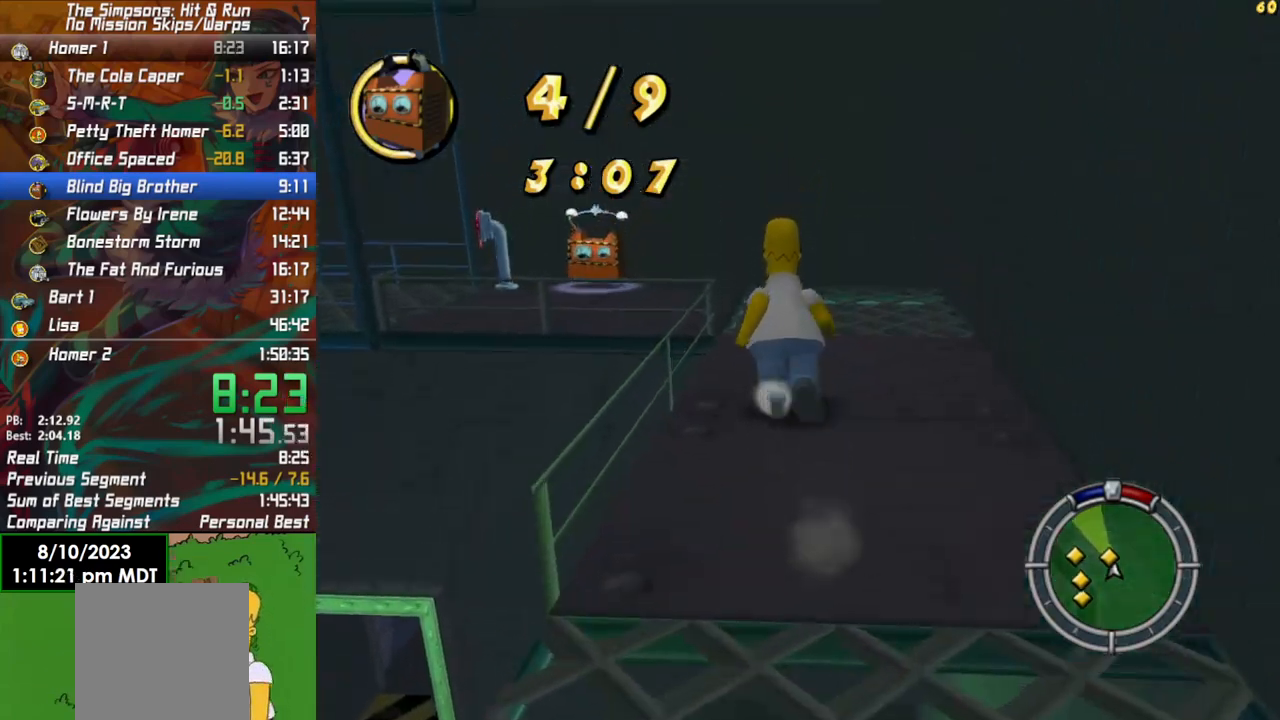
{"buttons": [], "left_stick": "up-left", "right_stick": "center", "events": [[117, "left_stick", "up-left"], [250, "A", "down"], [317, "B", "up"], [433, "A", "up"]]}
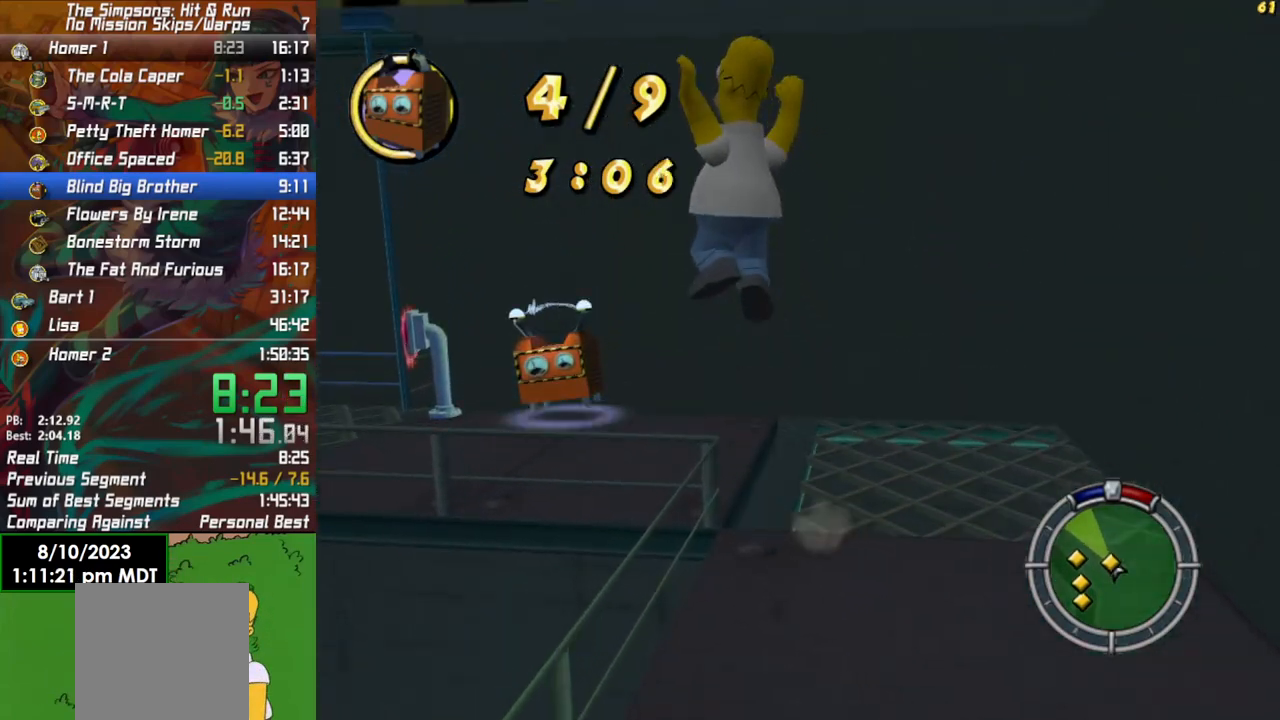
{"buttons": [], "left_stick": "up-left", "right_stick": "center", "events": [[200, "X", "down"], [300, "X", "up"], [400, "X", "down"], [500, "X", "up"]]}
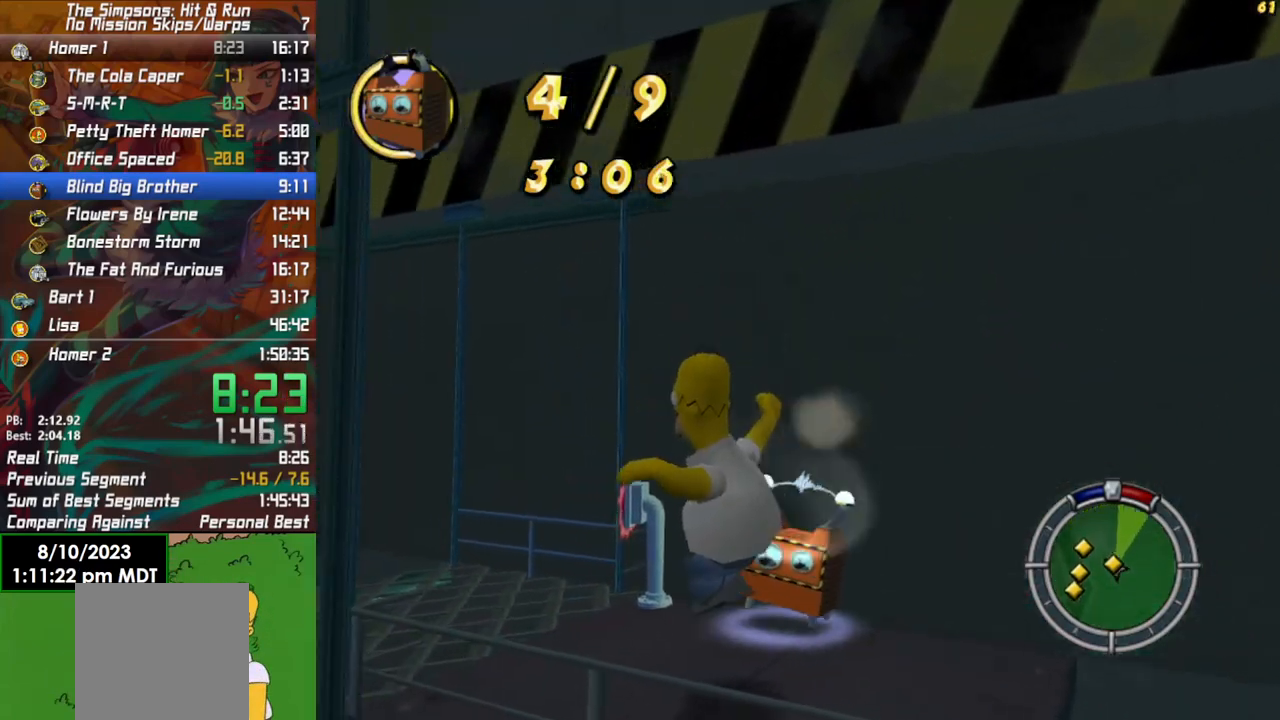
{"buttons": [], "left_stick": "up", "right_stick": "center", "events": [[67, "X", "down"], [133, "X", "up"], [217, "X", "down"], [283, "X", "up"], [317, "left_stick", "up"], [367, "X", "down"], [467, "X", "up"]]}
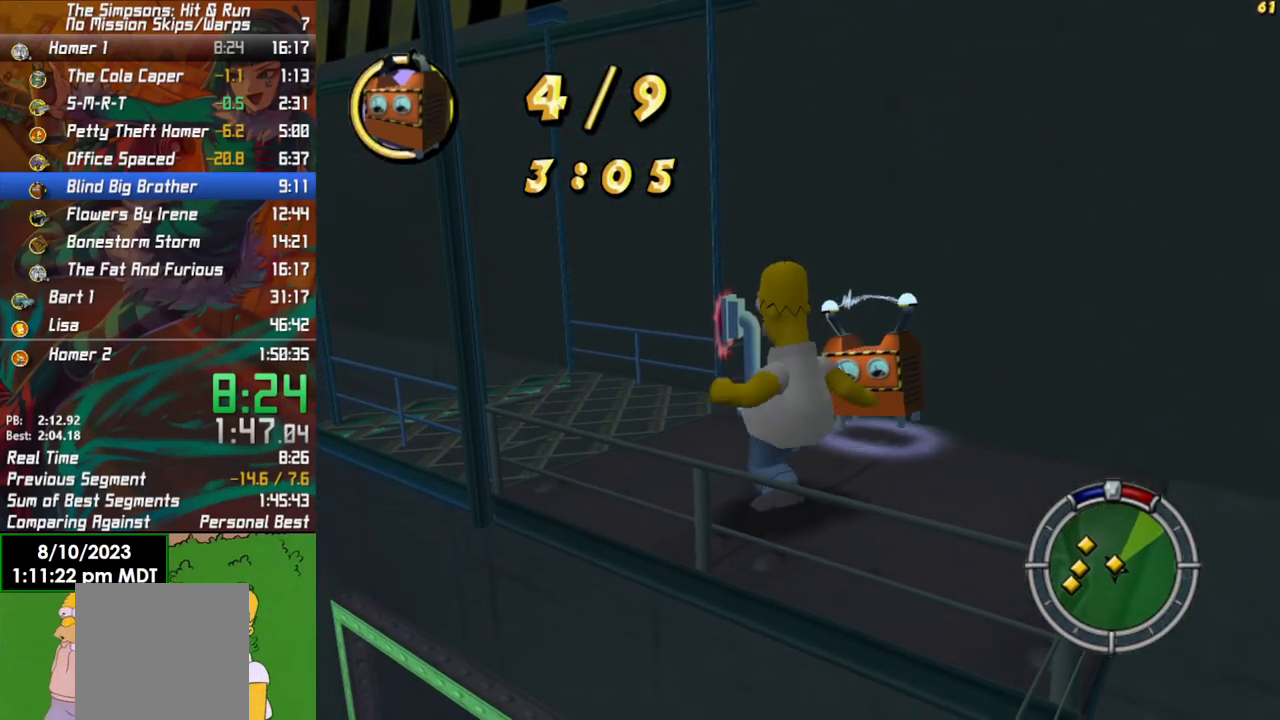
{"buttons": [], "left_stick": "up-left", "right_stick": "center", "events": [[100, "X", "down"], [200, "X", "up"], [267, "X", "down"], [317, "left_stick", "up-left"], [367, "X", "up"], [400, "X", "down"], [500, "X", "up"]]}
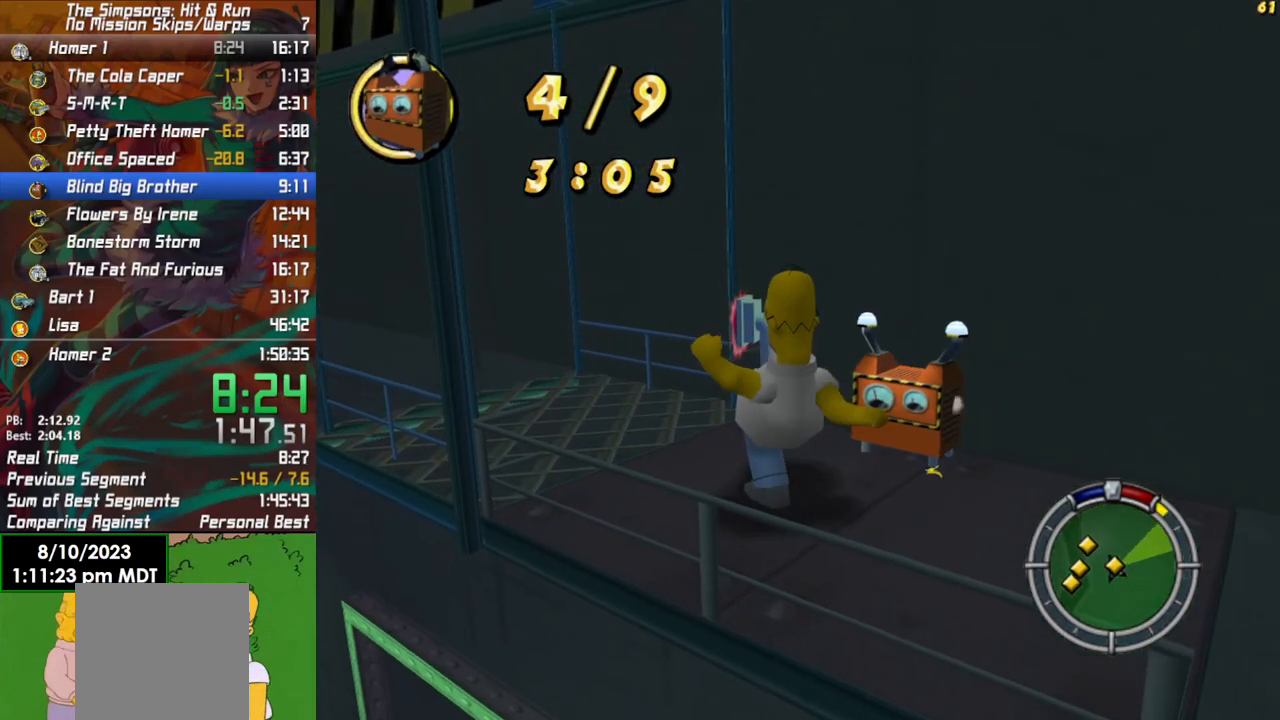
{"buttons": [], "left_stick": "up-left", "right_stick": "center", "events": [[100, "X", "down"], [183, "X", "up"], [250, "X", "down"], [367, "X", "up"]]}
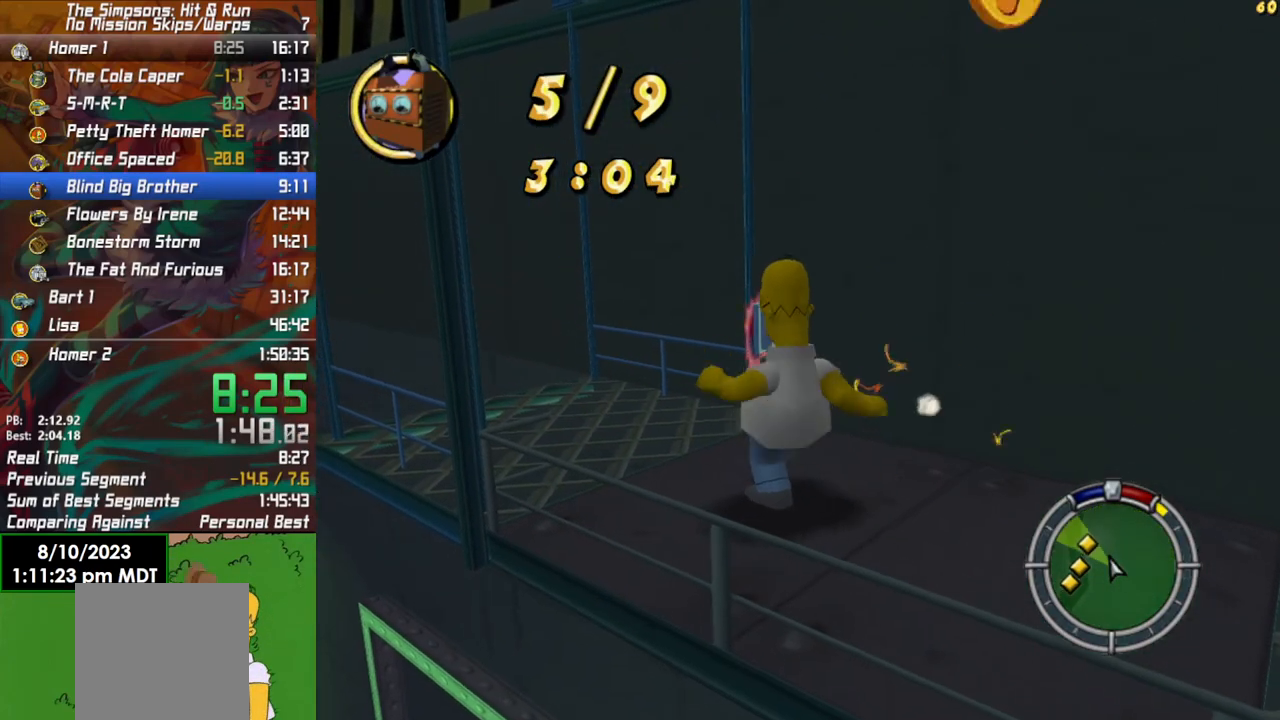
{"buttons": ["Y"], "left_stick": "center", "right_stick": "center", "events": [[17, "B", "down"], [233, "B", "up"], [317, "left_stick", "center"], [417, "Y", "down"]]}
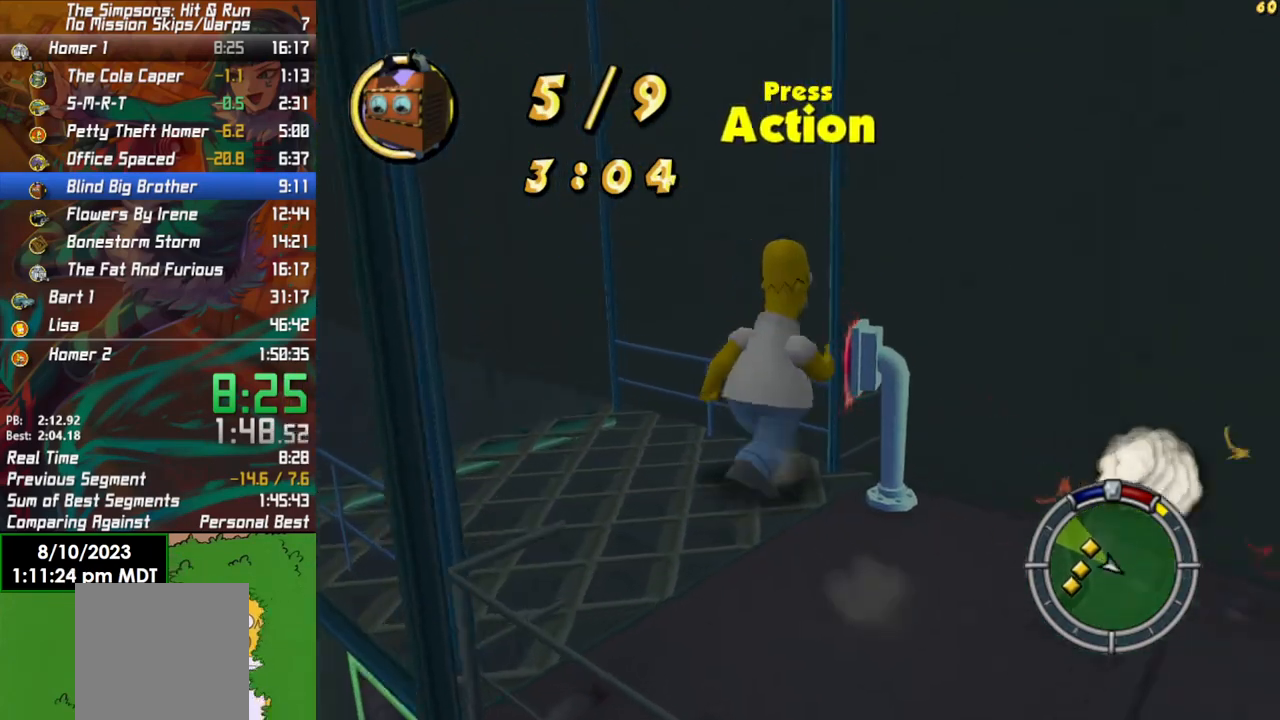
{"buttons": [], "left_stick": "center", "right_stick": "center", "events": [[67, "Y", "up"]]}
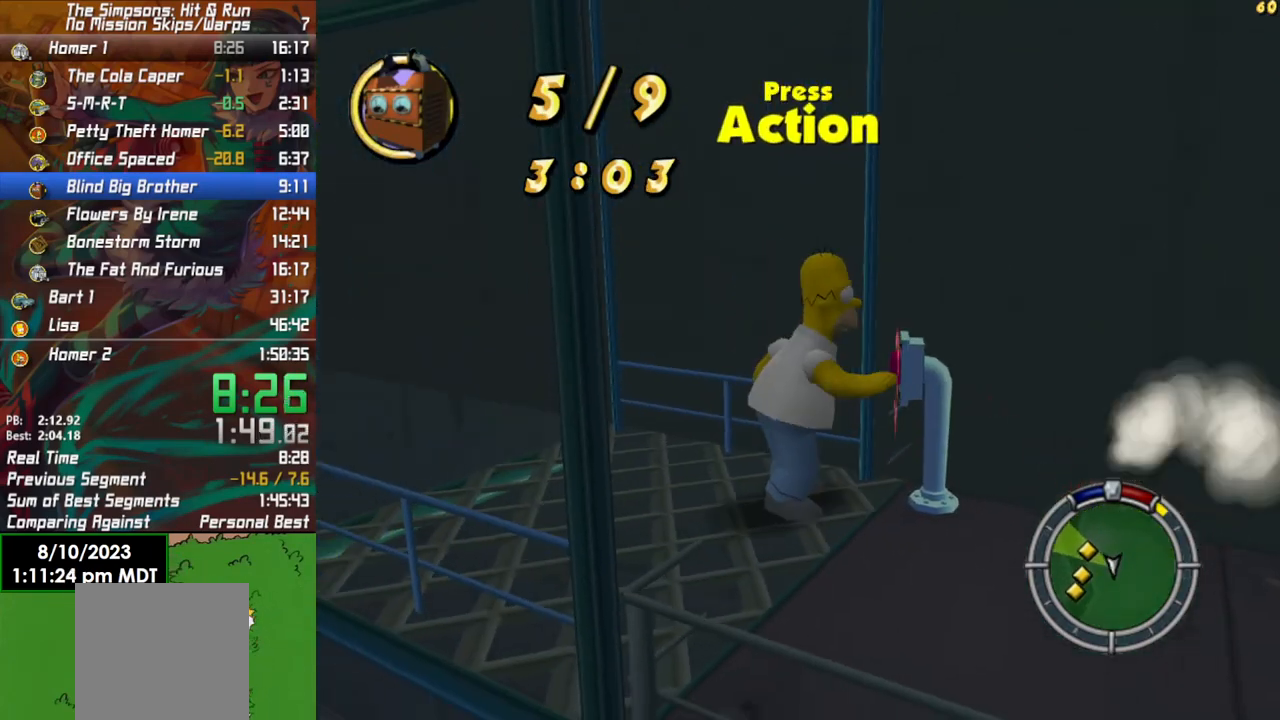
{"buttons": [], "left_stick": "center", "right_stick": "up-left", "events": [[133, "left_stick", "down-left"], [200, "right_stick", "left"], [350, "left_stick", "center"], [467, "right_stick", "up-left"]]}
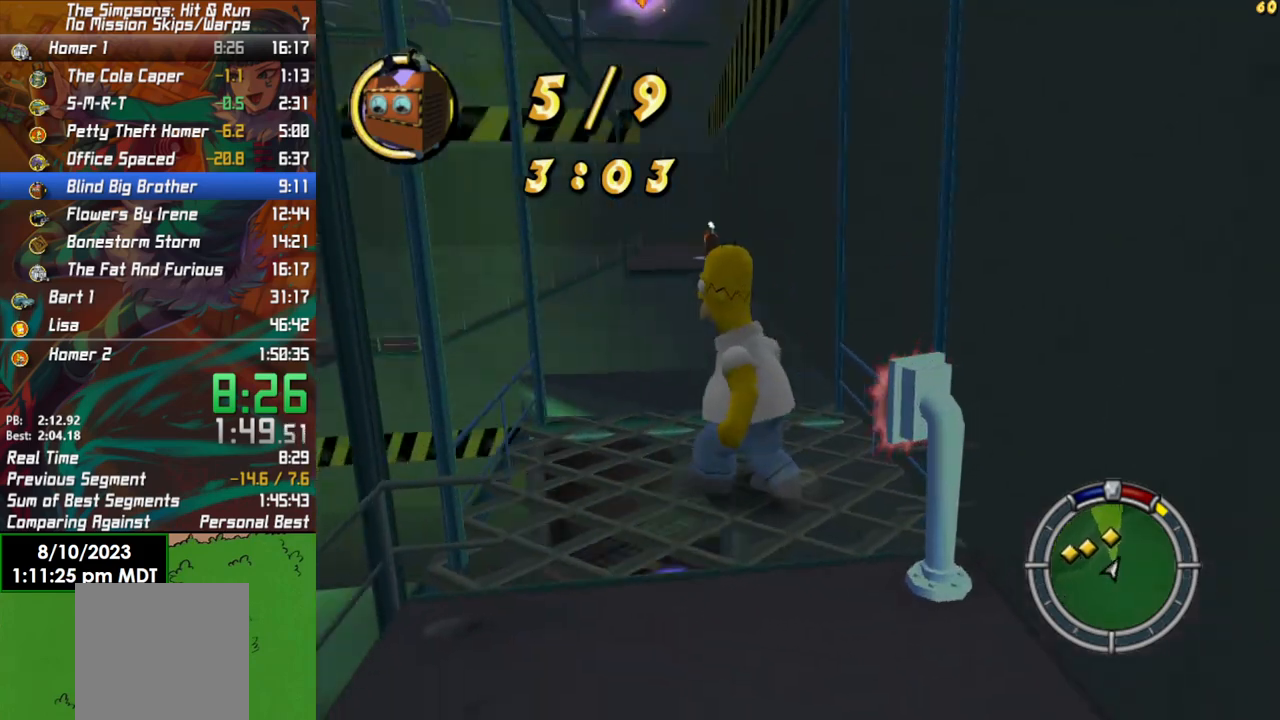
{"buttons": [], "left_stick": "center", "right_stick": "center", "events": [[17, "right_stick", "center"], [67, "left_stick", "up-left"], [183, "left_stick", "center"]]}
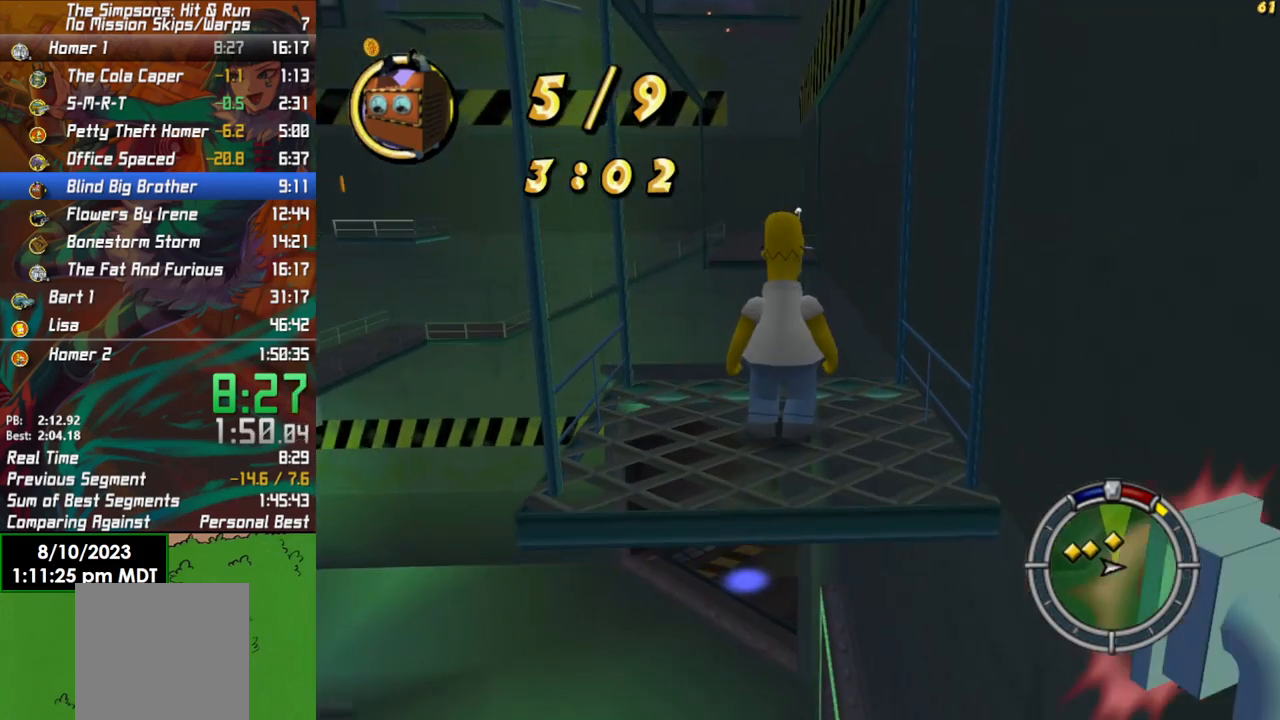
{"buttons": [], "left_stick": "center", "right_stick": "center", "events": []}
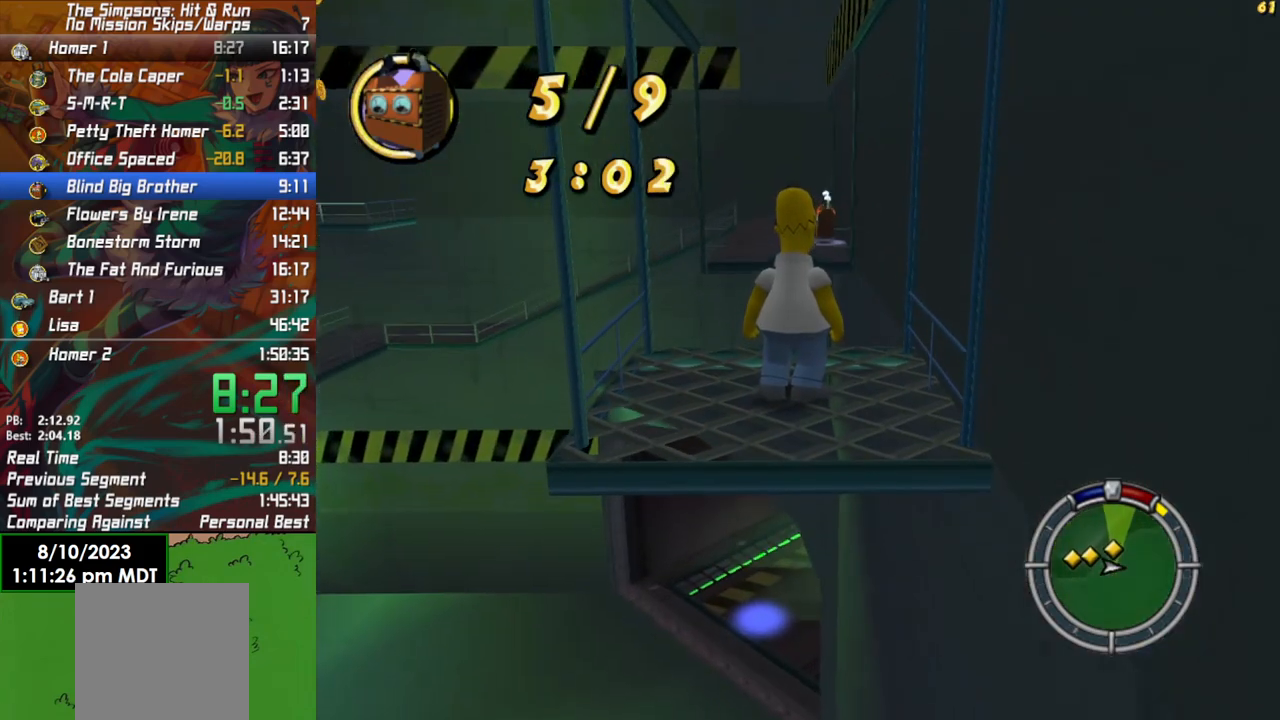
{"buttons": ["B"], "left_stick": "up", "right_stick": "center", "events": [[233, "left_stick", "up"], [333, "B", "down"]]}
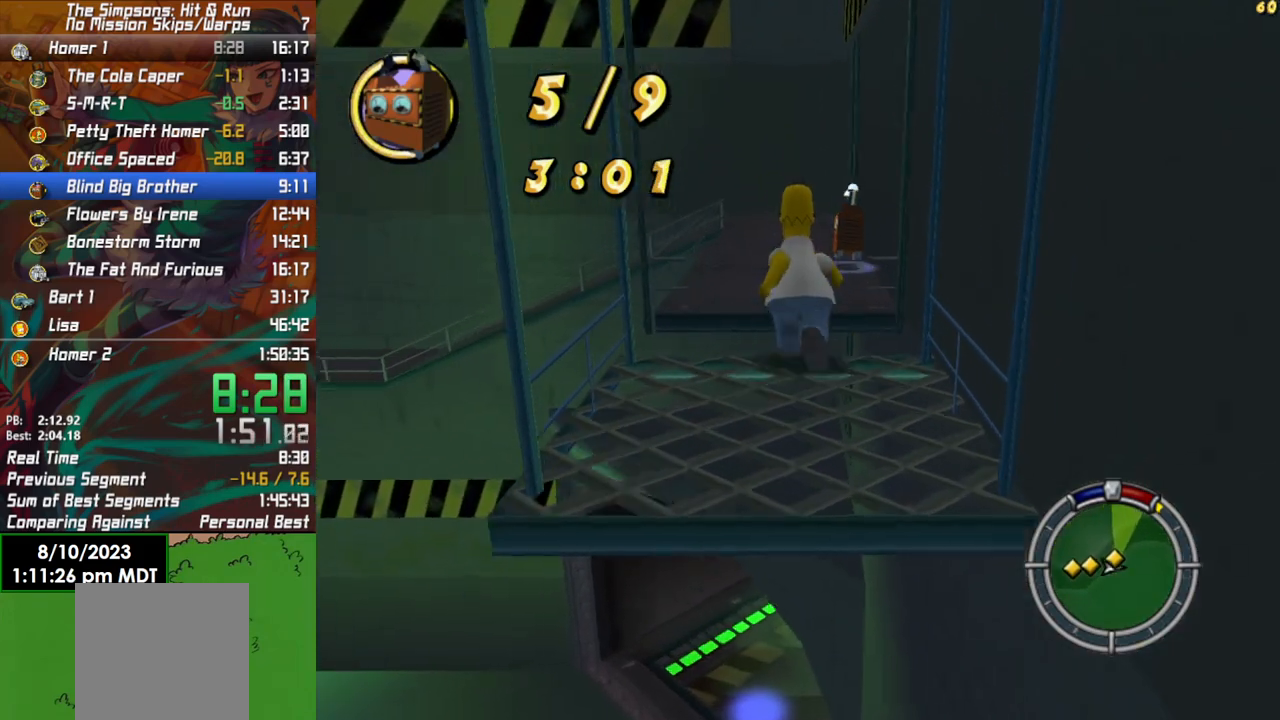
{"buttons": [], "left_stick": "up", "right_stick": "center", "events": [[67, "A", "down"], [133, "B", "up"], [200, "A", "up"], [383, "X", "down"], [500, "X", "up"]]}
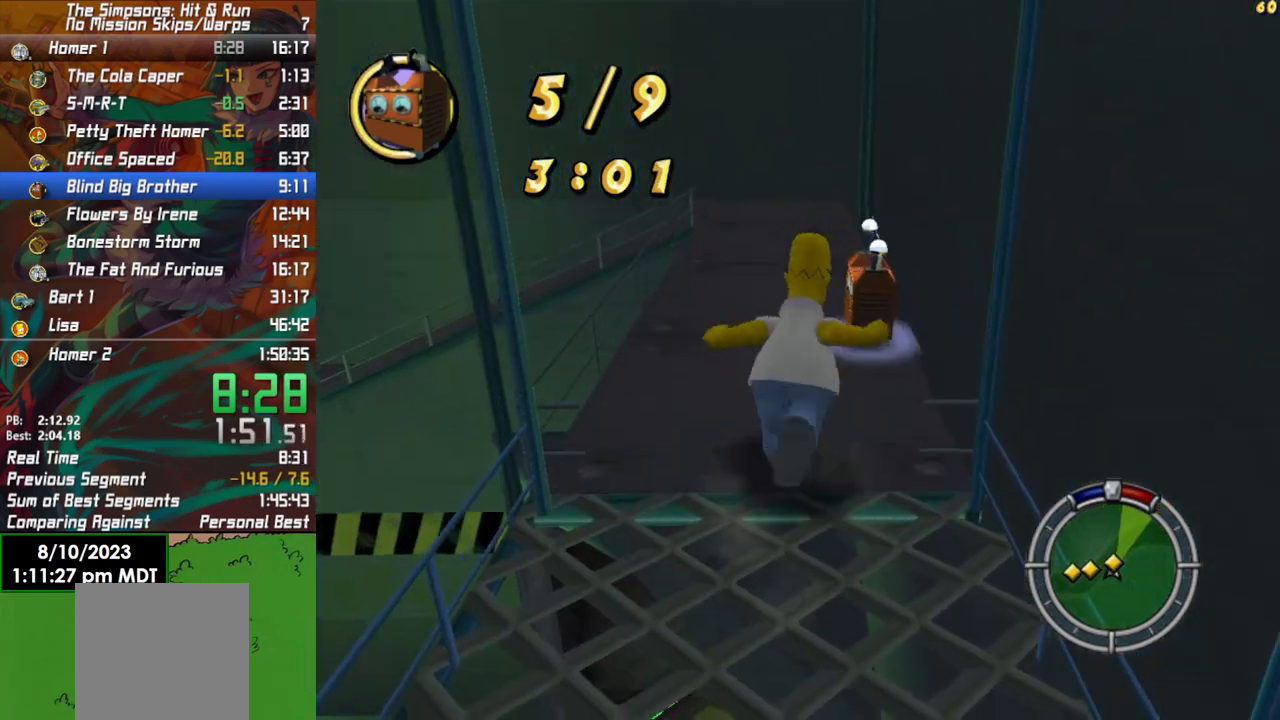
{"buttons": ["X"], "left_stick": "up", "right_stick": "center", "events": [[450, "X", "down"]]}
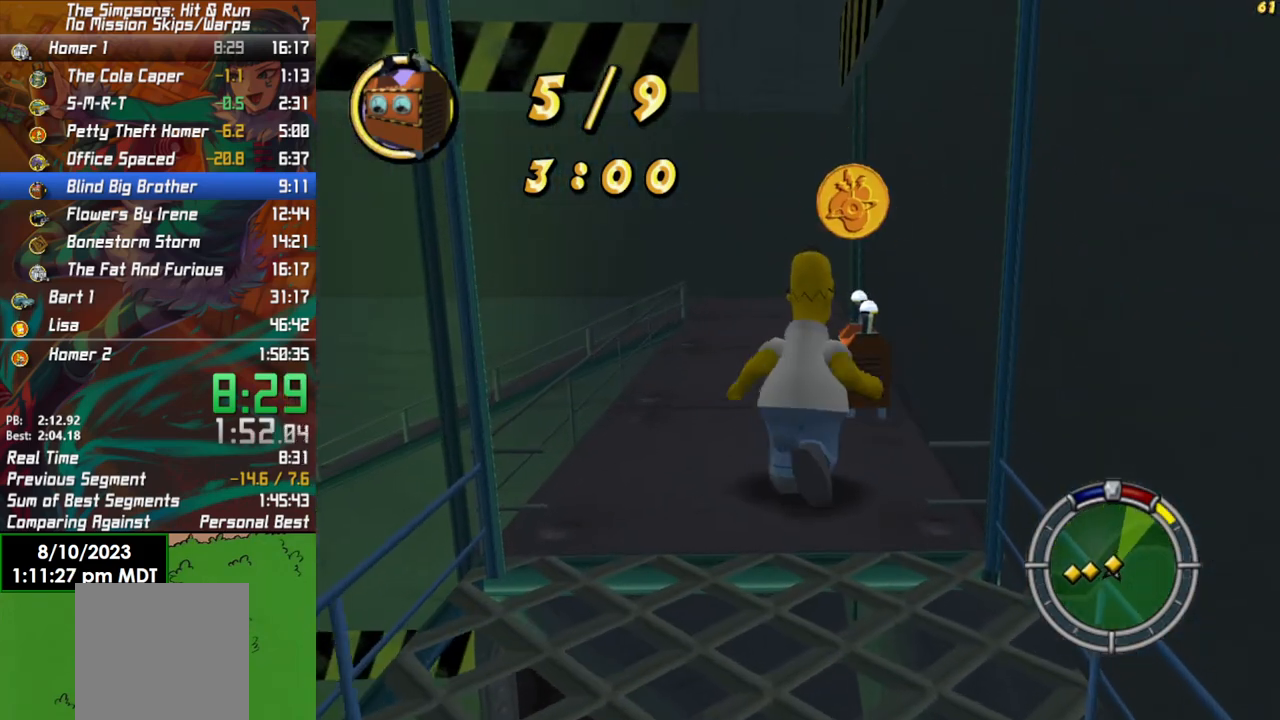
{"buttons": ["X"], "left_stick": "up", "right_stick": "center", "events": [[67, "X", "up"], [150, "X", "down"], [217, "X", "up"], [300, "X", "down"], [383, "X", "up"], [467, "X", "down"]]}
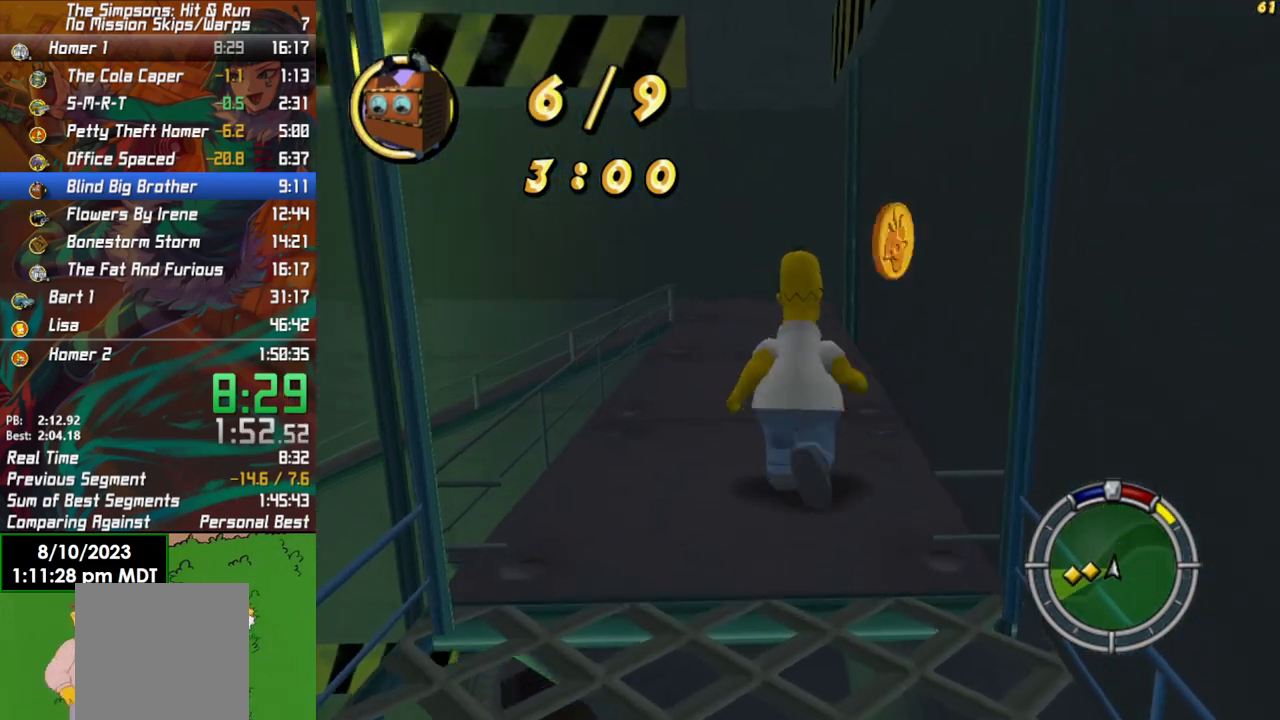
{"buttons": ["B"], "left_stick": "up", "right_stick": "center", "events": [[50, "X", "up"], [200, "B", "down"]]}
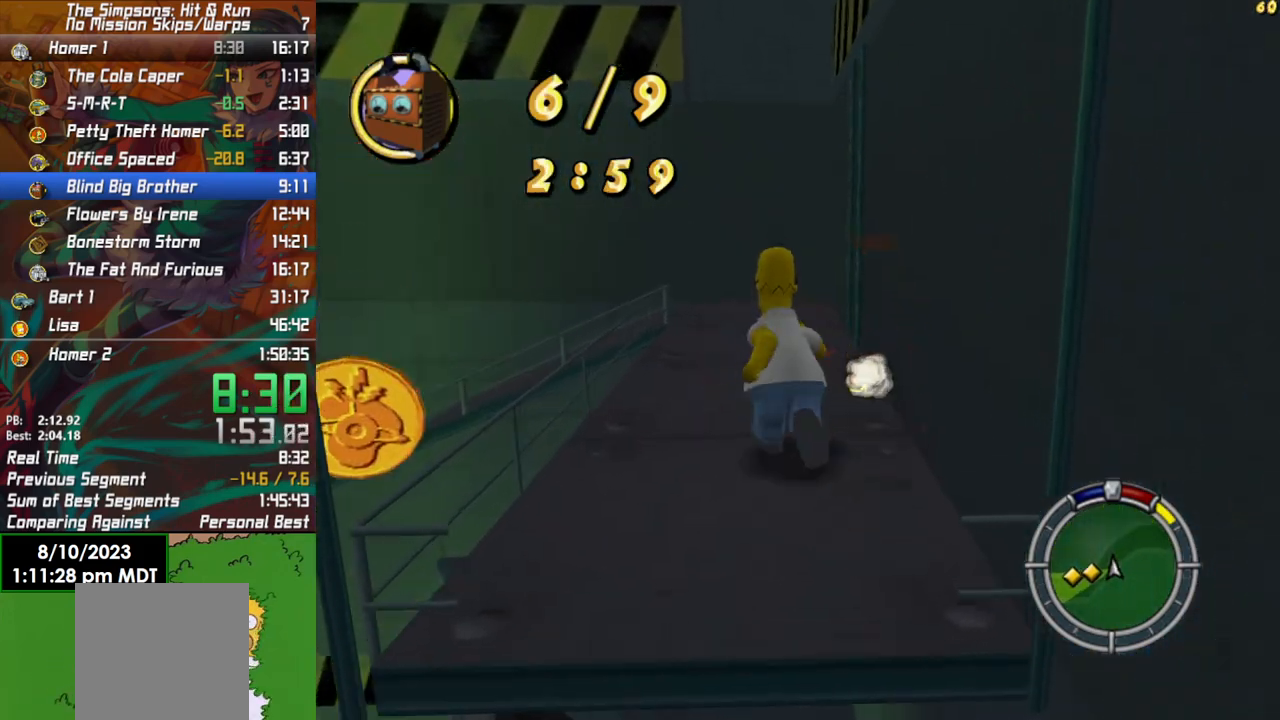
{"buttons": ["B"], "left_stick": "up-left", "right_stick": "center", "events": [[333, "left_stick", "up-left"]]}
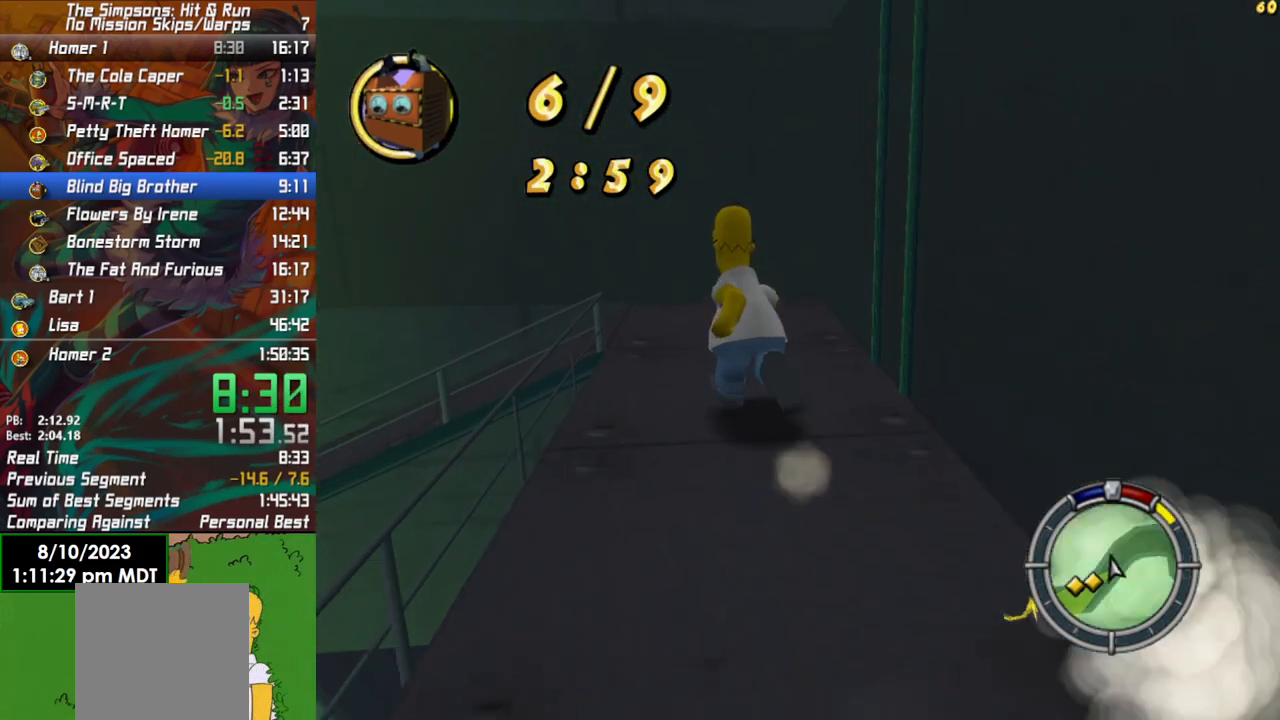
{"buttons": ["B"], "left_stick": "left", "right_stick": "left", "events": [[350, "left_stick", "left"], [383, "right_stick", "left"]]}
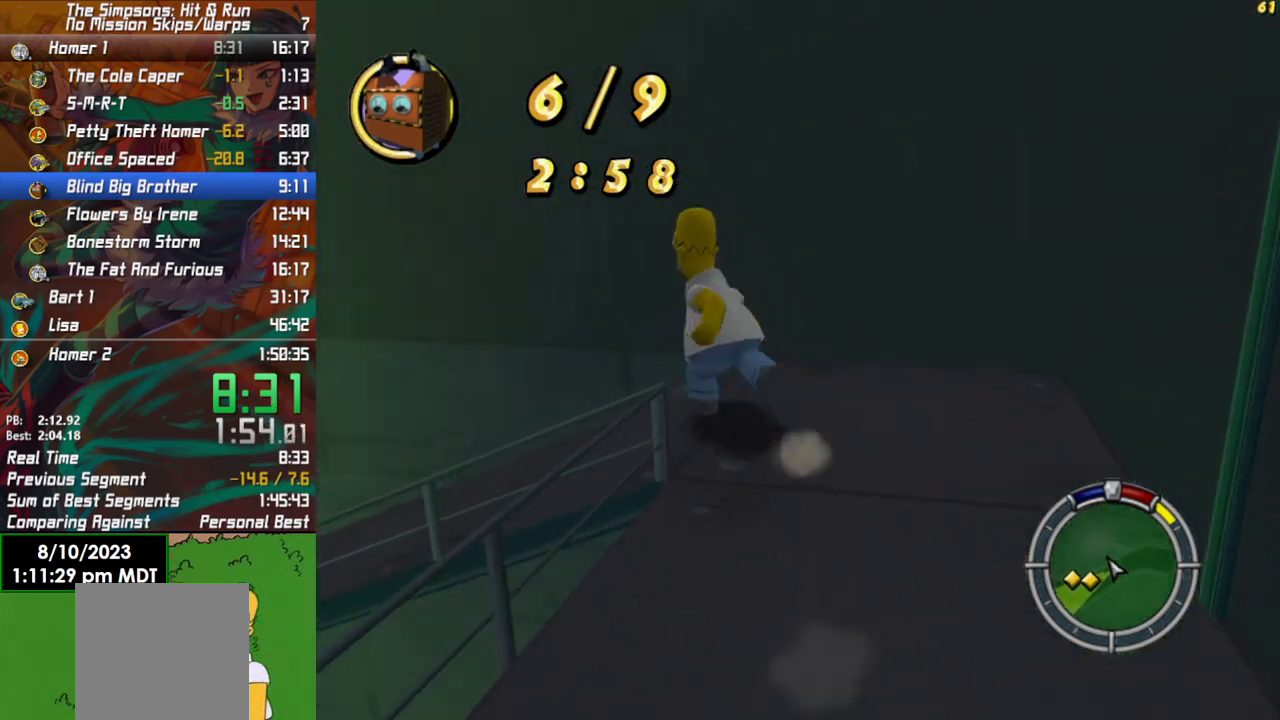
{"buttons": ["B"], "left_stick": "up-left", "right_stick": "center", "events": [[150, "right_stick", "center"], [467, "left_stick", "up-left"]]}
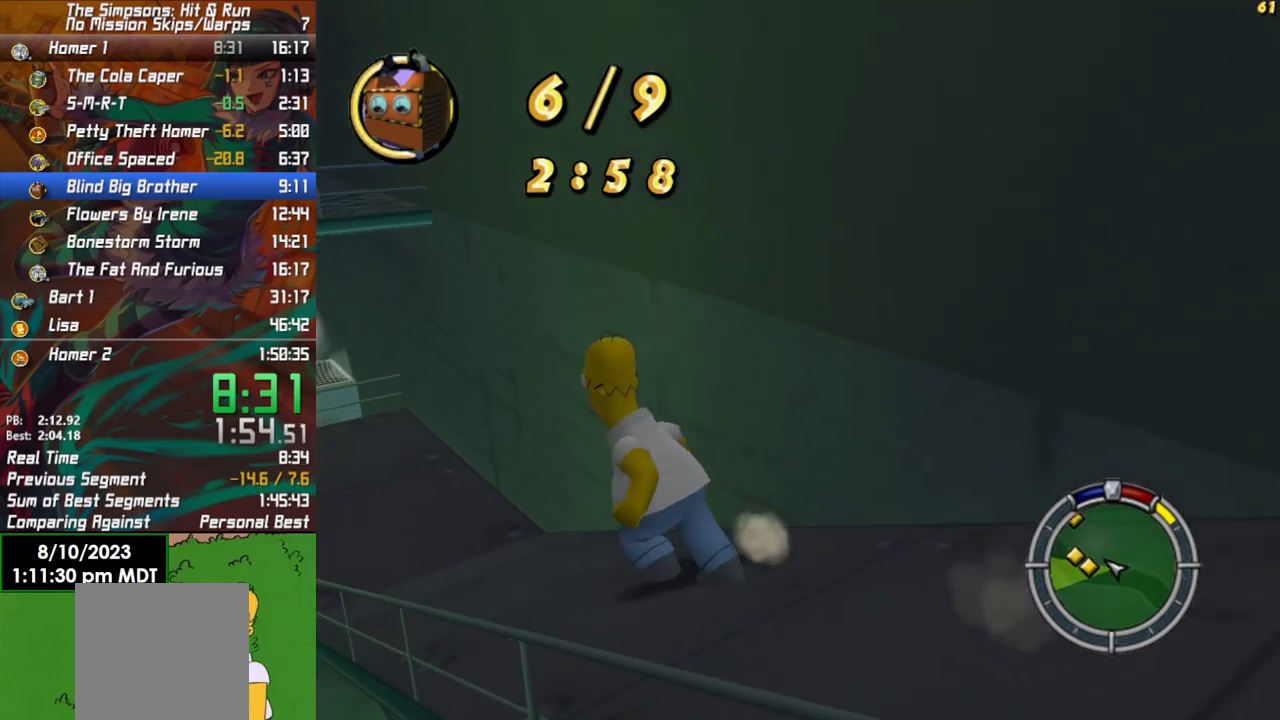
{"buttons": ["B"], "left_stick": "up-left", "right_stick": "center", "events": []}
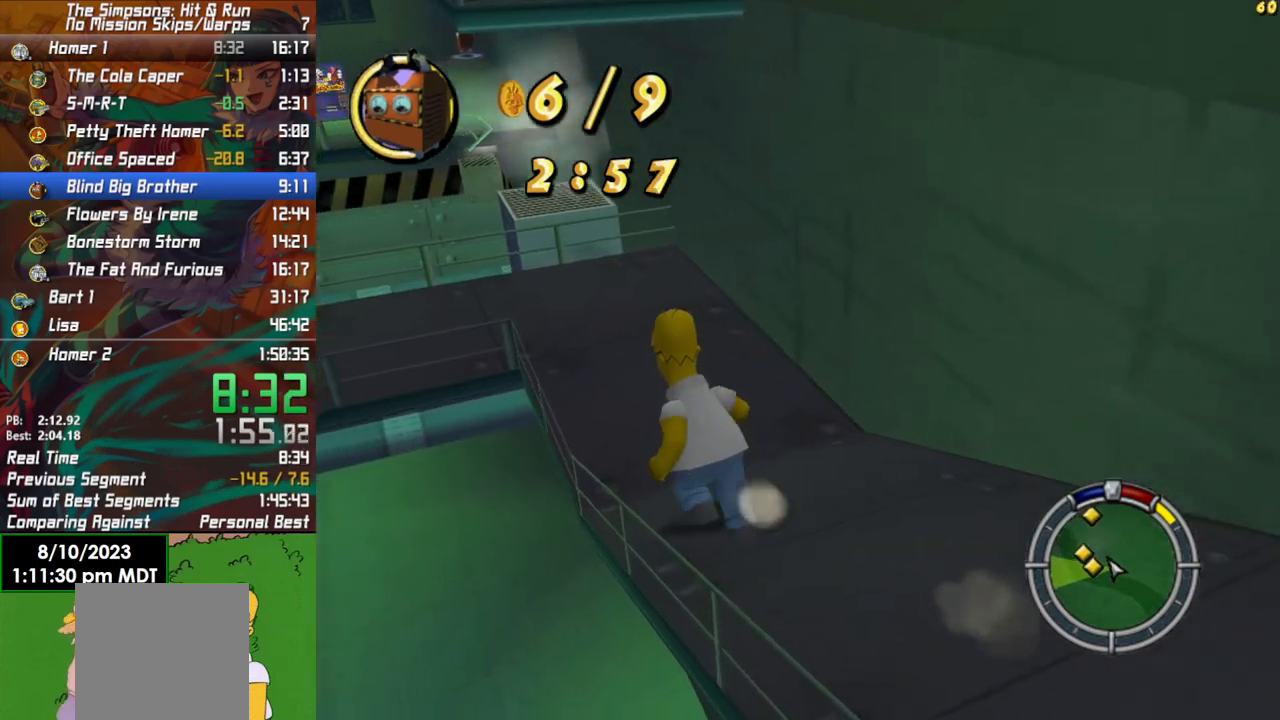
{"buttons": ["B"], "left_stick": "up-left", "right_stick": "center", "events": []}
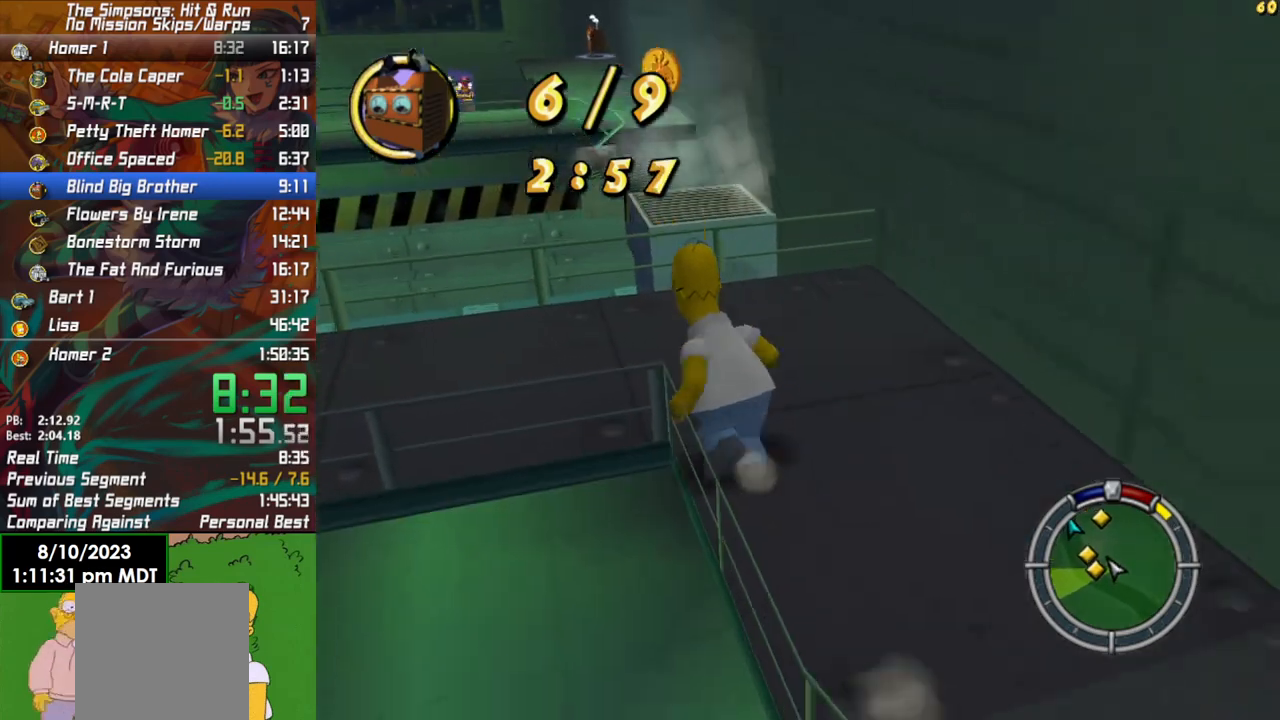
{"buttons": ["B"], "left_stick": "left", "right_stick": "left", "events": [[100, "B", "up"], [100, "left_stick", "left"], [183, "B", "down"], [183, "right_stick", "left"]]}
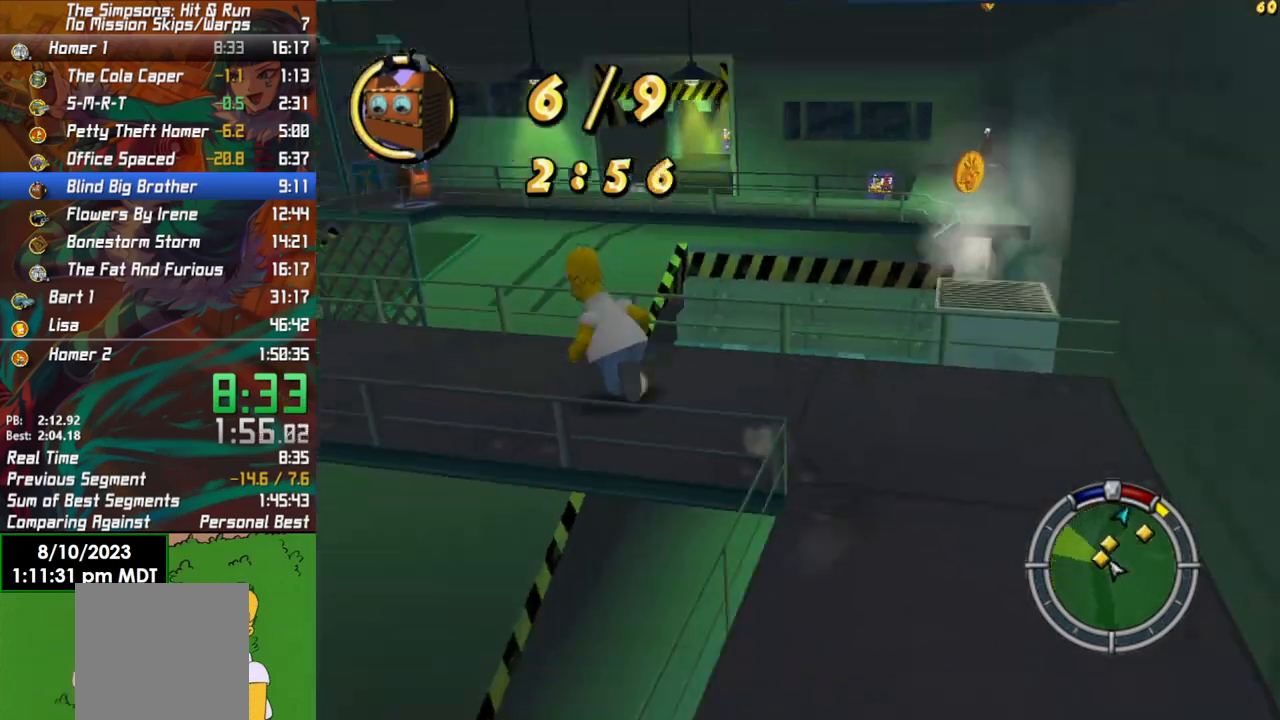
{"buttons": ["B"], "left_stick": "up-left", "right_stick": "center", "events": [[50, "left_stick", "up-left"], [183, "right_stick", "center"]]}
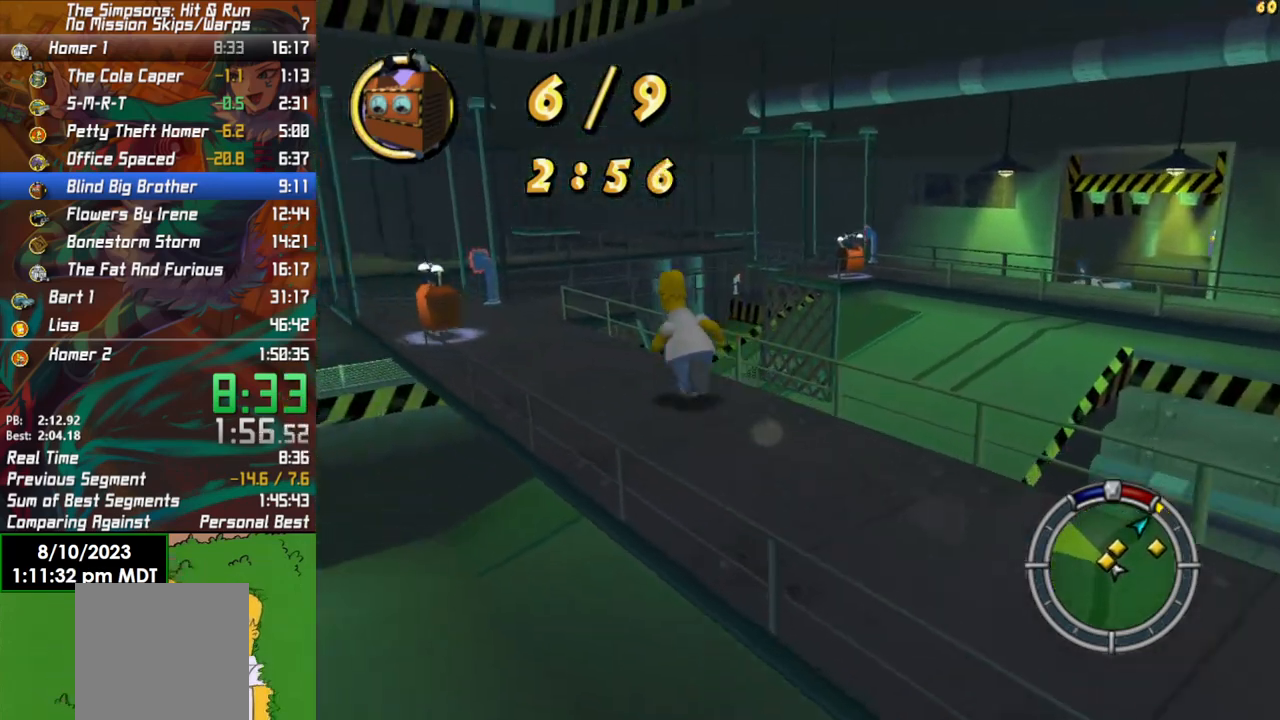
{"buttons": [], "left_stick": "up-left", "right_stick": "center", "events": [[300, "A", "down"], [350, "B", "up"], [450, "A", "up"]]}
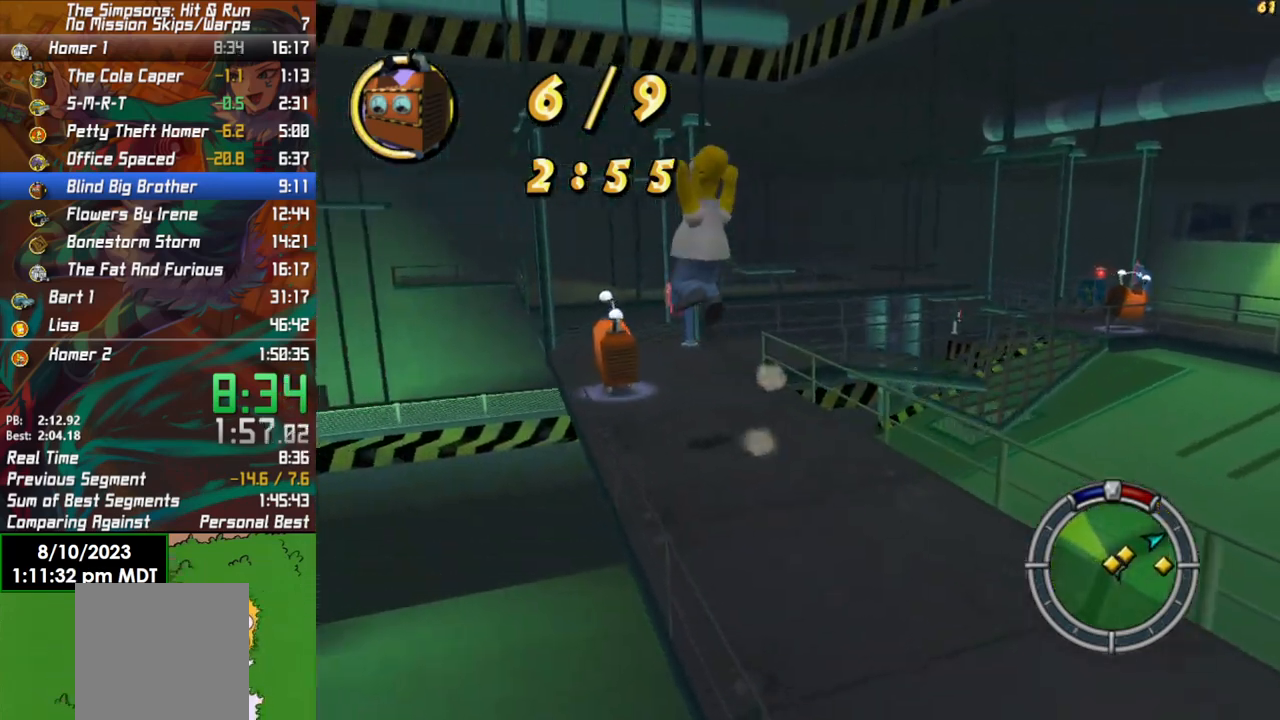
{"buttons": [], "left_stick": "up-left", "right_stick": "center", "events": [[17, "X", "down"], [133, "X", "up"], [217, "X", "down"], [300, "X", "up"], [383, "X", "down"], [450, "X", "up"]]}